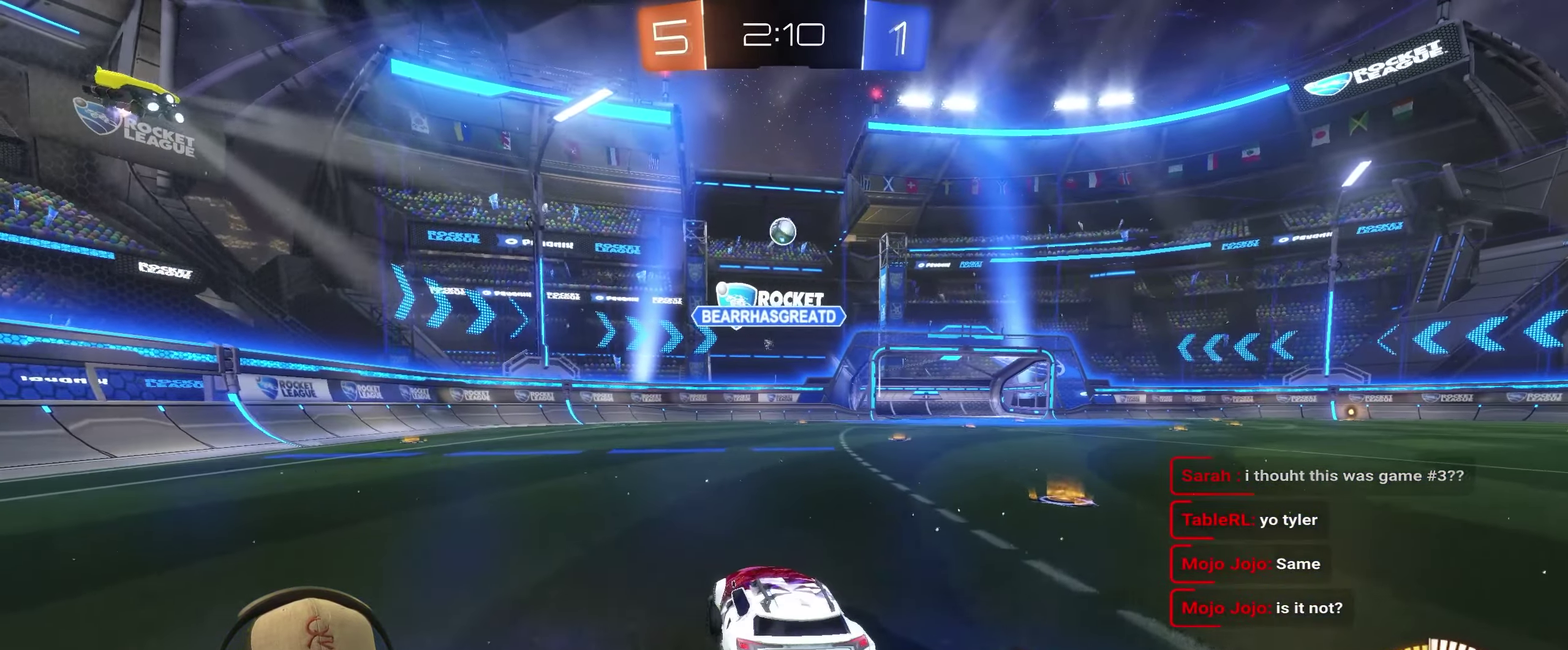
Gameplay with a controller (PlayStation layout); each line is a JSON object with the inputs held at the frame after it. "events" lists button and stick changes between this image and that frame as [ms after this image, input, new state], when the widget could be followed in between. Not read: L3 R3.
{"buttons": ["R2"], "left_stick": "center", "right_stick": "center"}
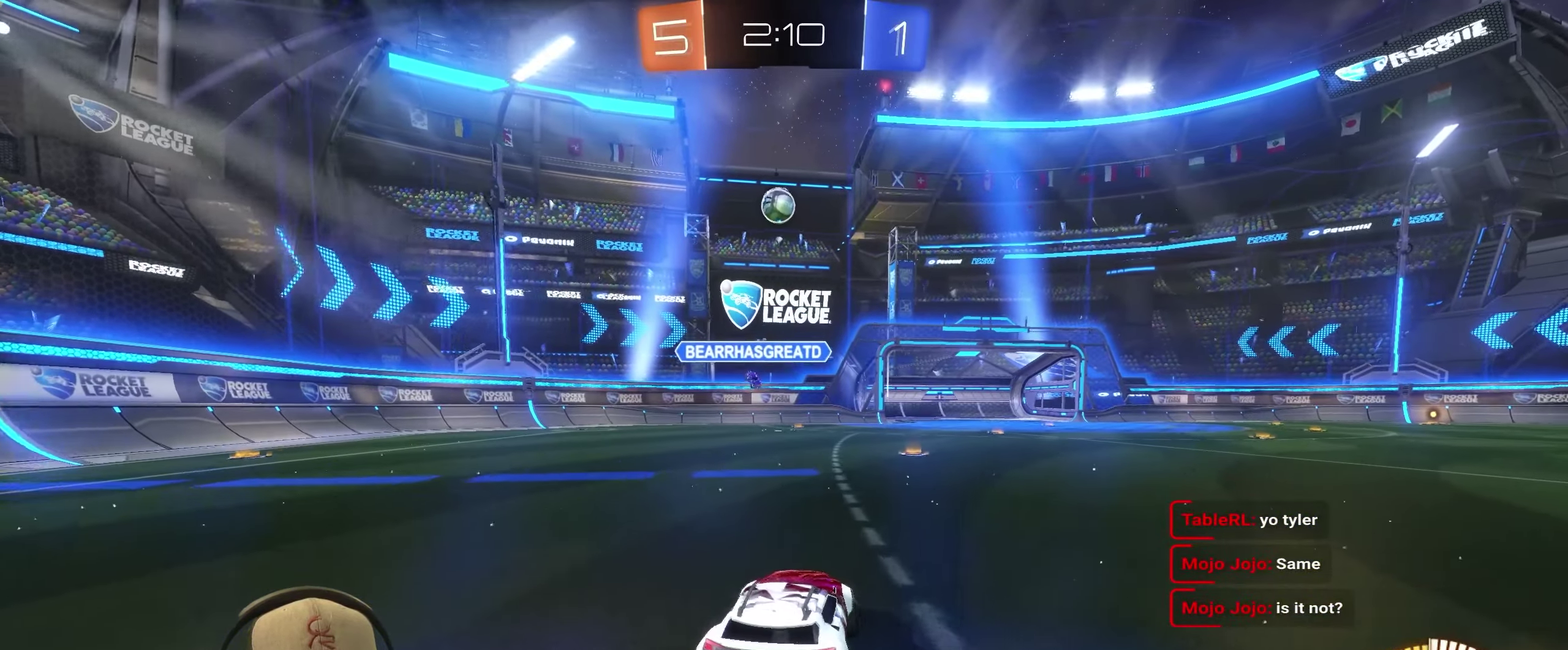
{"buttons": ["R2"], "left_stick": "right", "right_stick": "center"}
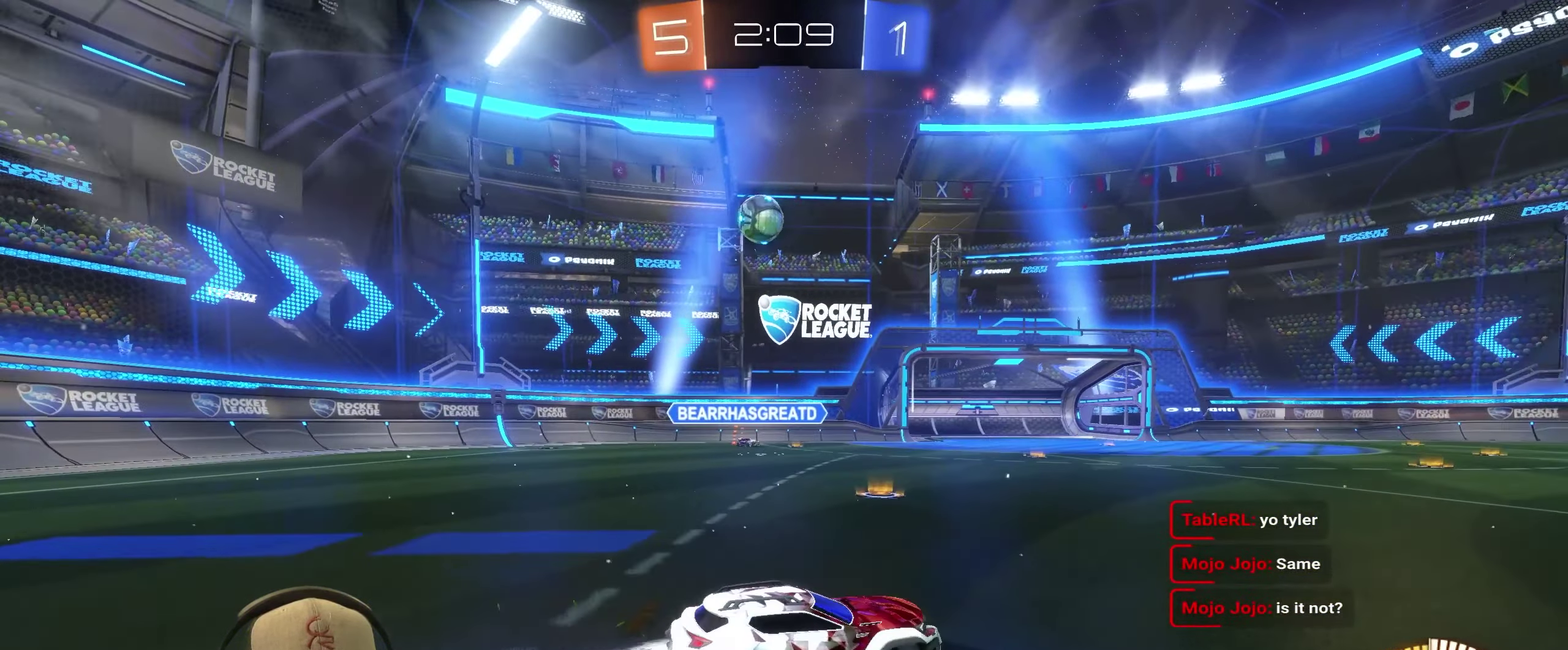
{"buttons": ["R2"], "left_stick": "up-right", "right_stick": "center", "events": [[367, "left_stick", "up-right"]]}
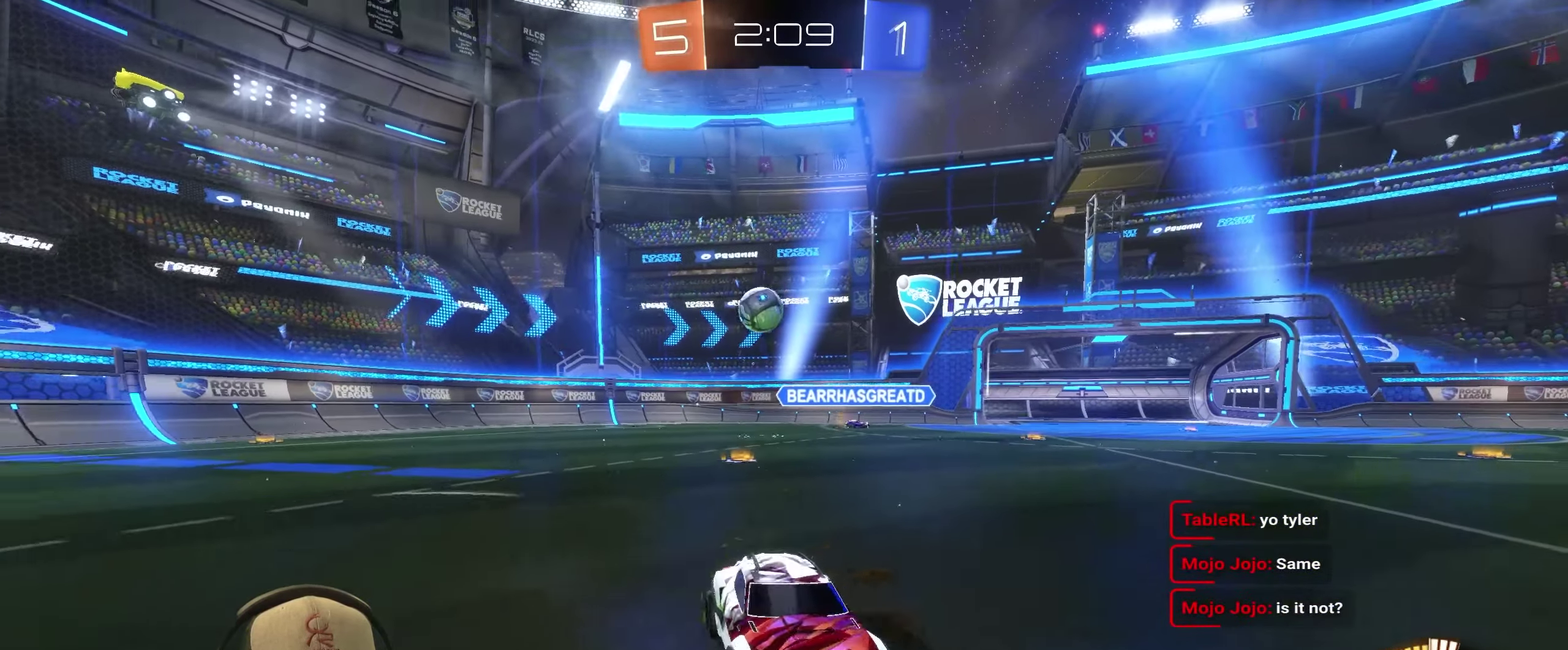
{"buttons": ["R2"], "left_stick": "up-right", "right_stick": "center", "events": []}
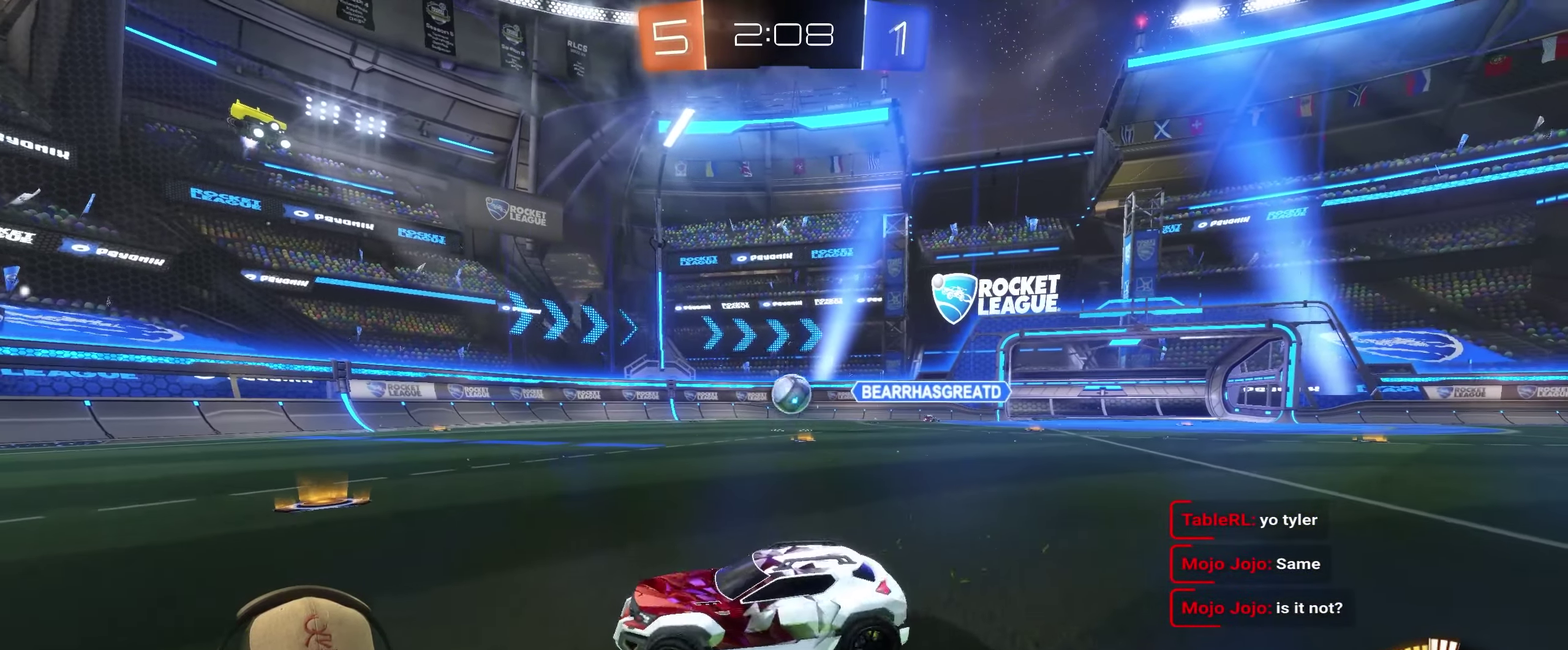
{"buttons": ["R2"], "left_stick": "right", "right_stick": "center", "events": [[150, "left_stick", "center"], [233, "left_stick", "left"], [333, "left_stick", "center"], [400, "left_stick", "right"]]}
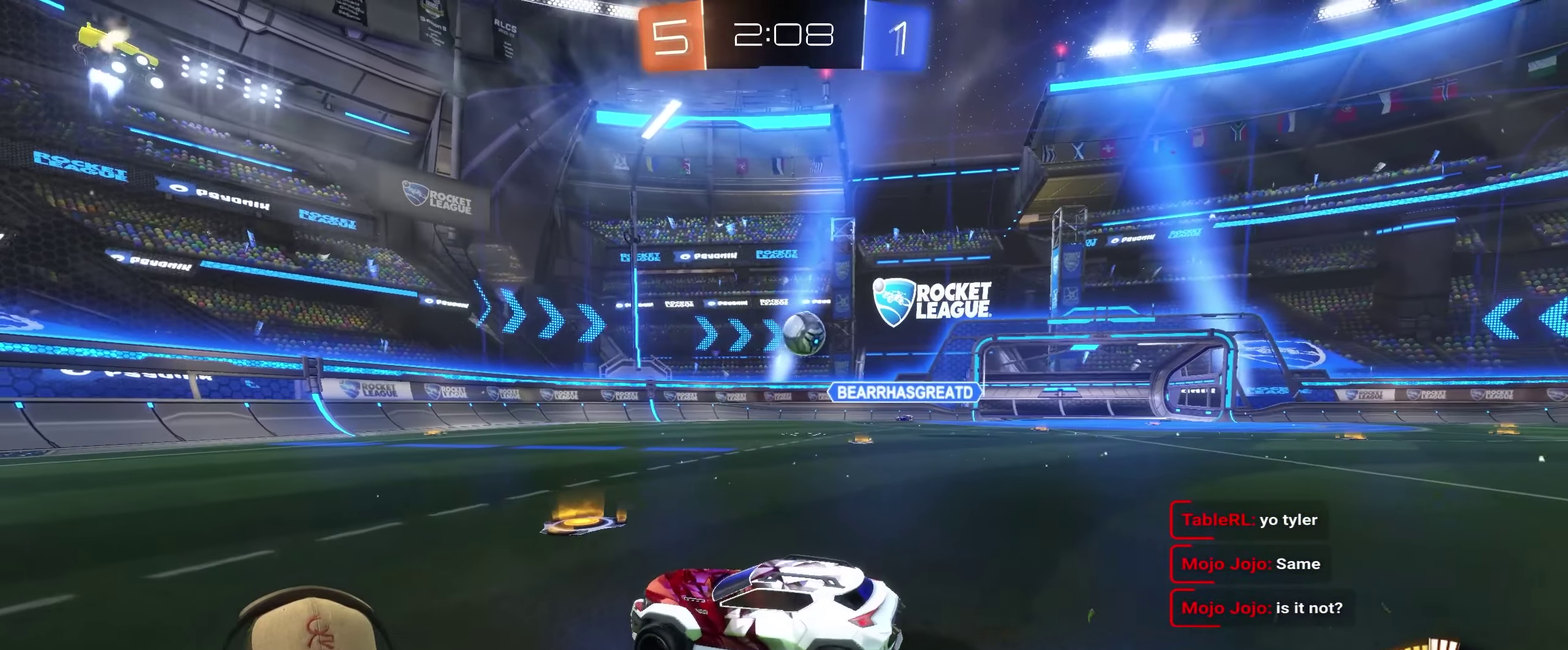
{"buttons": [], "left_stick": "right", "right_stick": "center", "events": [[250, "left_stick", "center"], [417, "left_stick", "right"], [467, "R2", "up"]]}
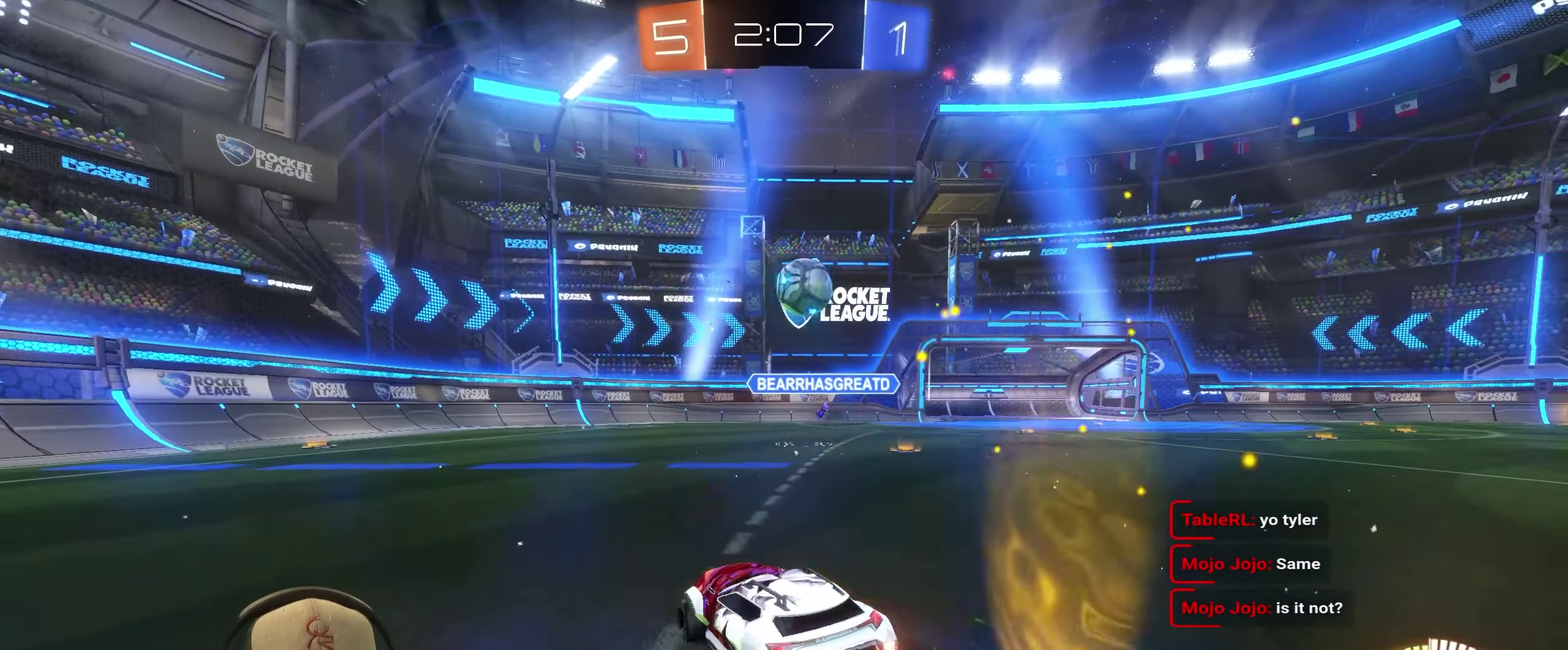
{"buttons": [], "left_stick": "right", "right_stick": "center", "events": [[100, "left_stick", "center"], [250, "R2", "down"], [283, "left_stick", "right"], [400, "R2", "up"], [400, "left_stick", "center"], [467, "left_stick", "right"]]}
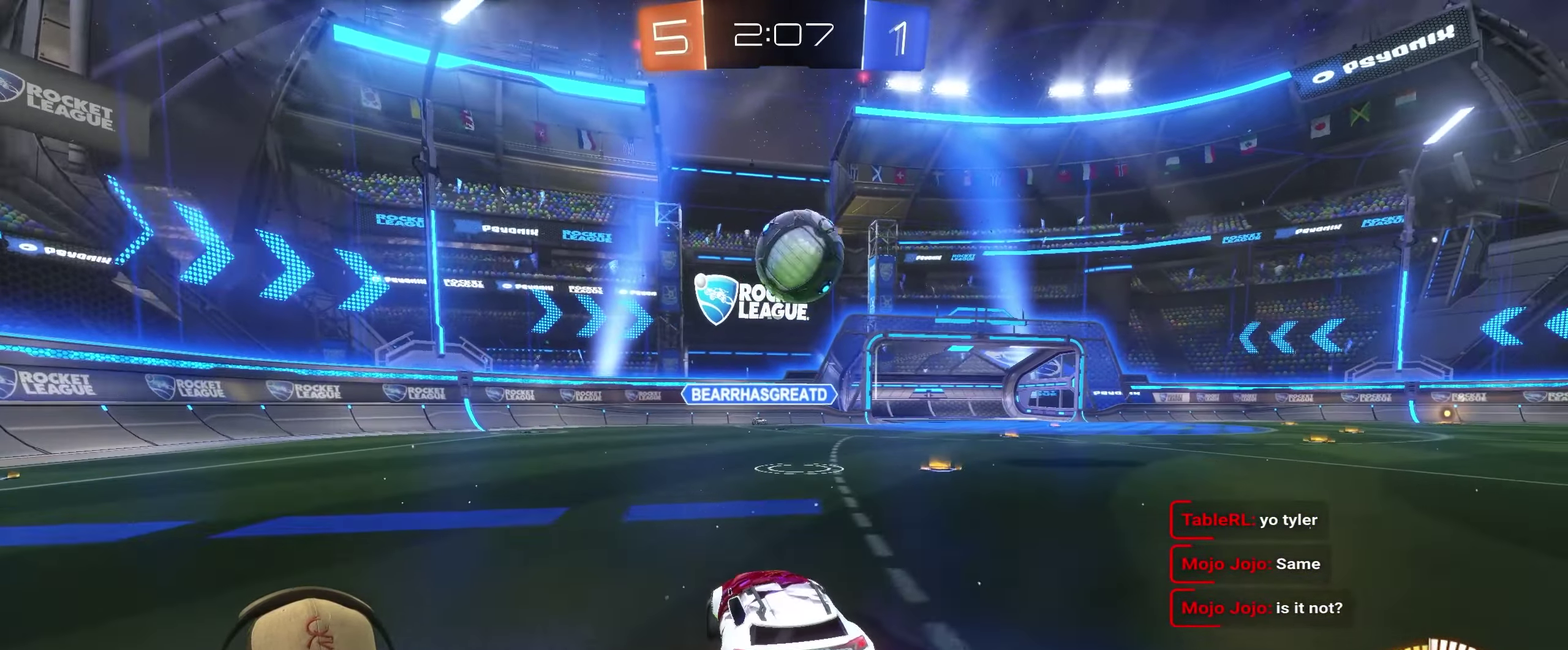
{"buttons": ["R2"], "left_stick": "center", "right_stick": "center", "events": [[133, "left_stick", "center"], [183, "L2", "down"], [333, "L2", "up"], [349, "R2", "down"]]}
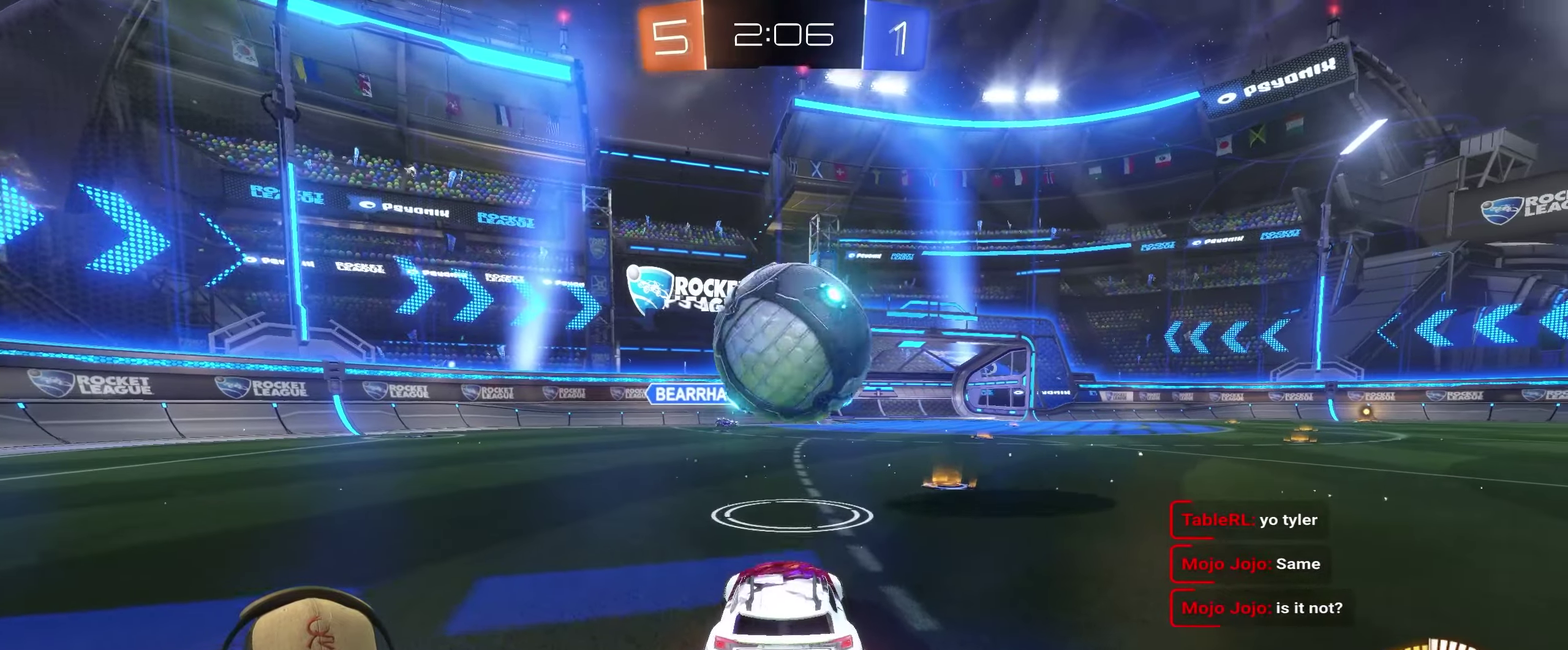
{"buttons": ["R2"], "left_stick": "left", "right_stick": "center", "events": [[117, "left_stick", "right"], [233, "R2", "up"], [283, "left_stick", "center"], [367, "R2", "down"], [483, "left_stick", "left"]]}
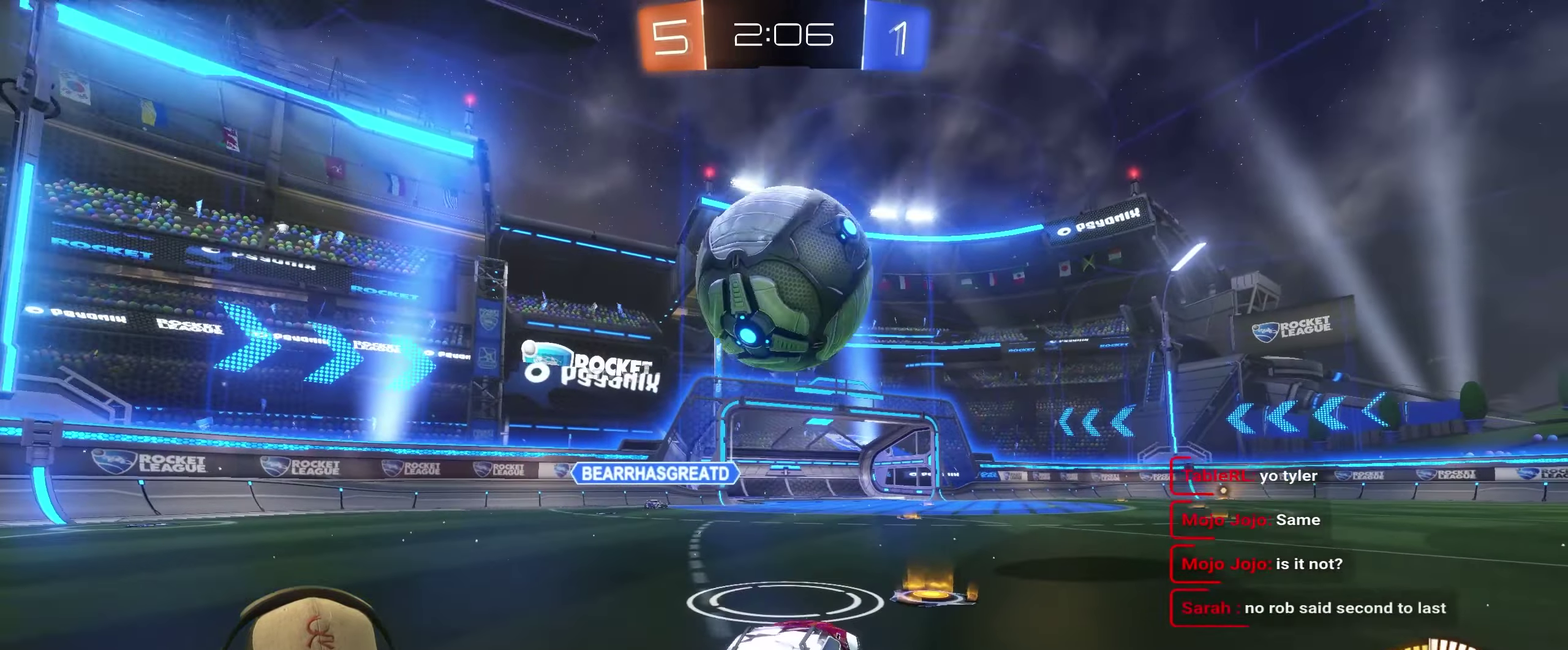
{"buttons": [], "left_stick": "down", "right_stick": "center", "events": [[50, "CROSS", "down"], [67, "R2", "up"], [117, "left_stick", "down-right"], [167, "CROSS", "up"], [167, "left_stick", "center"], [217, "CROSS", "down"], [317, "CROSS", "up"], [317, "left_stick", "down"]]}
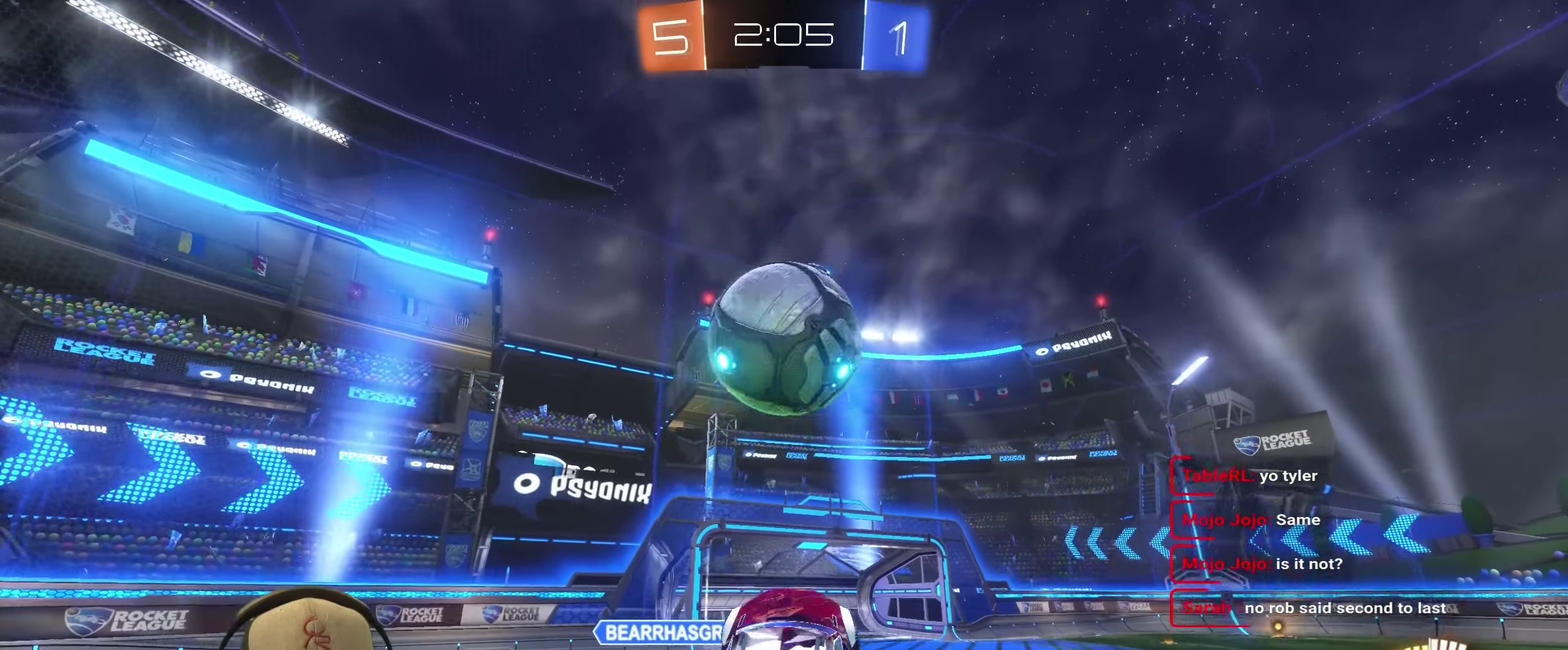
{"buttons": [], "left_stick": "down", "right_stick": "center", "events": [[67, "R2", "down"], [117, "left_stick", "center"], [200, "left_stick", "up-right"], [283, "R2", "up"], [333, "left_stick", "down"]]}
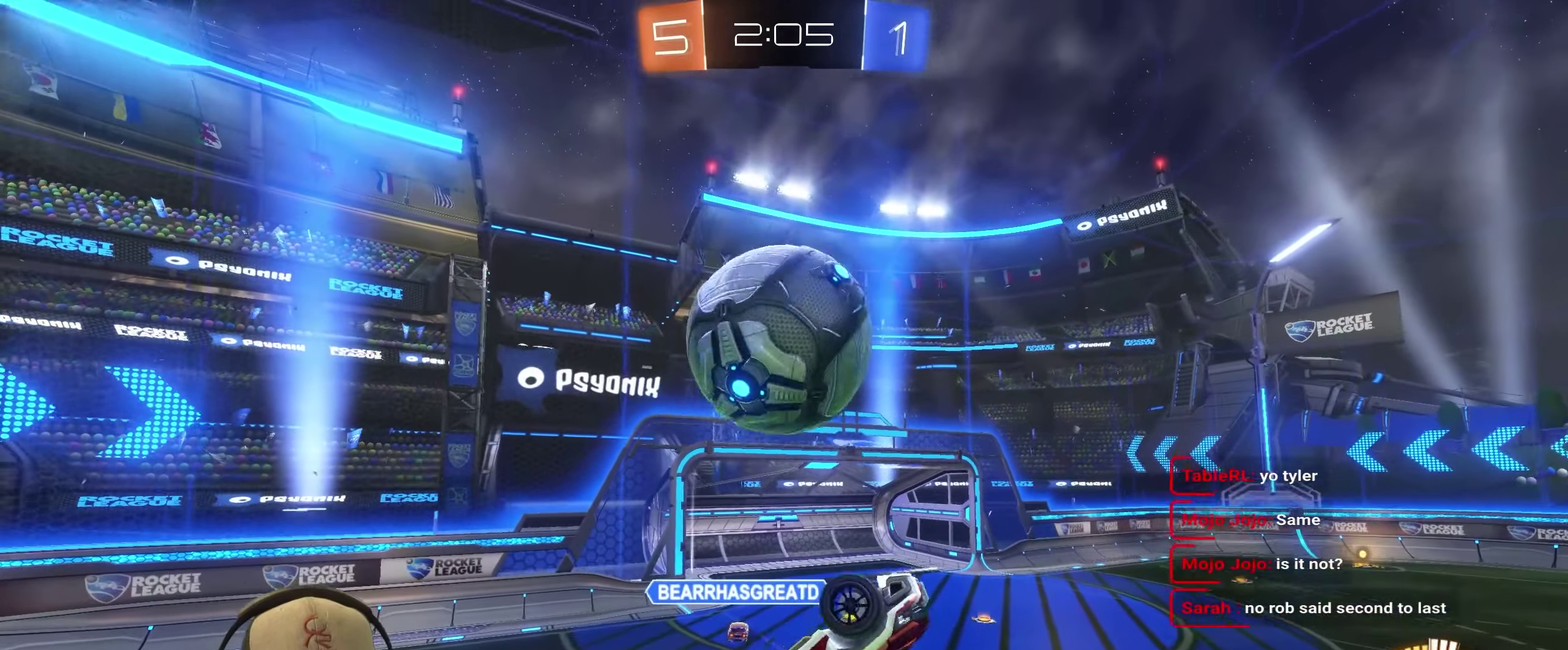
{"buttons": [], "left_stick": "down", "right_stick": "center", "events": [[233, "R2", "down"], [433, "R2", "up"]]}
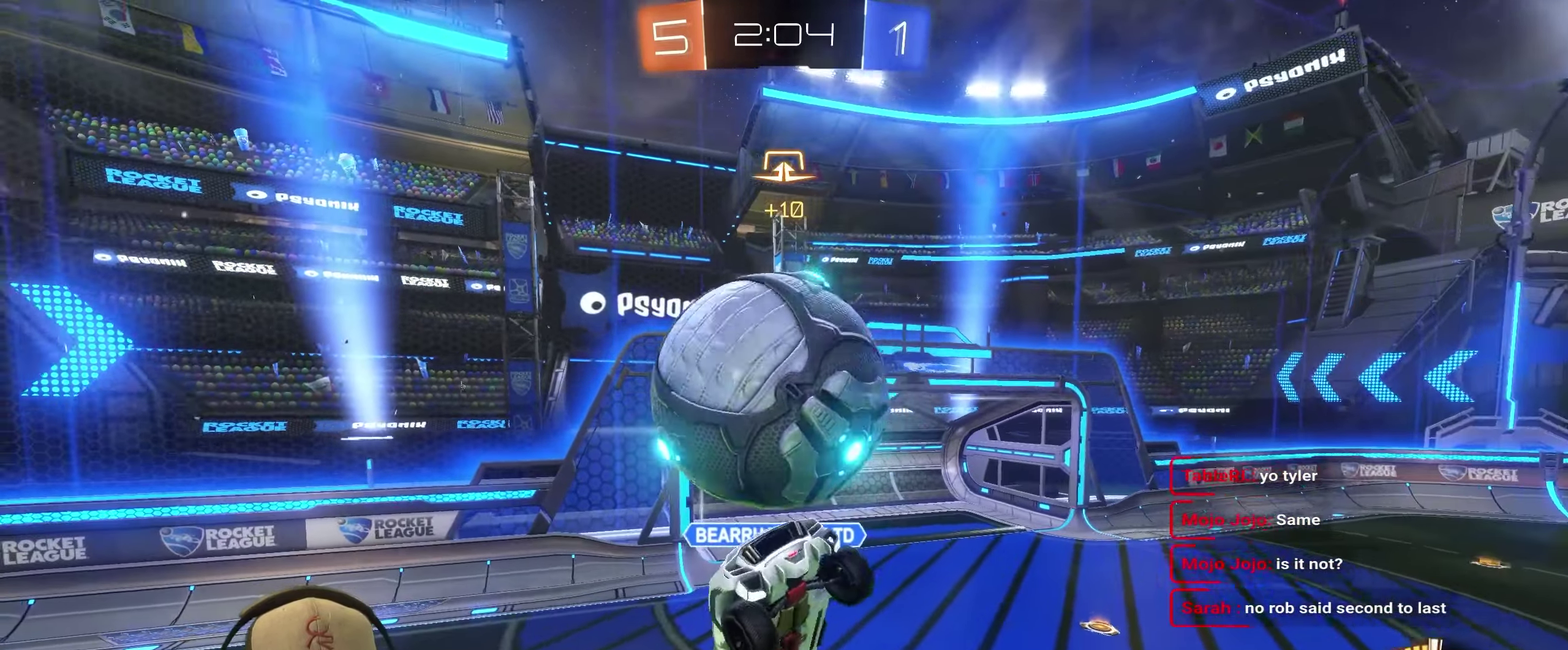
{"buttons": ["R2"], "left_stick": "up", "right_stick": "center", "events": [[133, "R2", "down"], [250, "left_stick", "left"], [383, "left_stick", "up"]]}
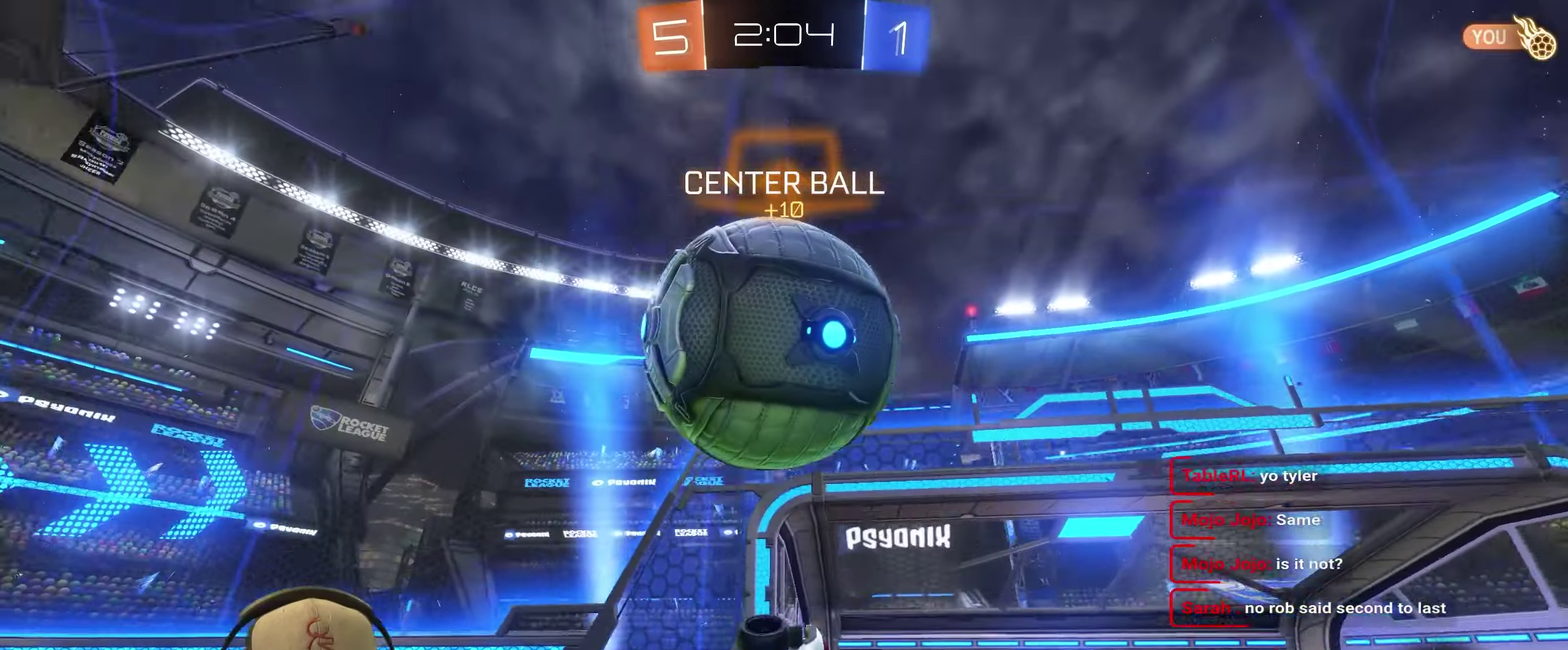
{"buttons": ["R2"], "left_stick": "up-right", "right_stick": "center"}
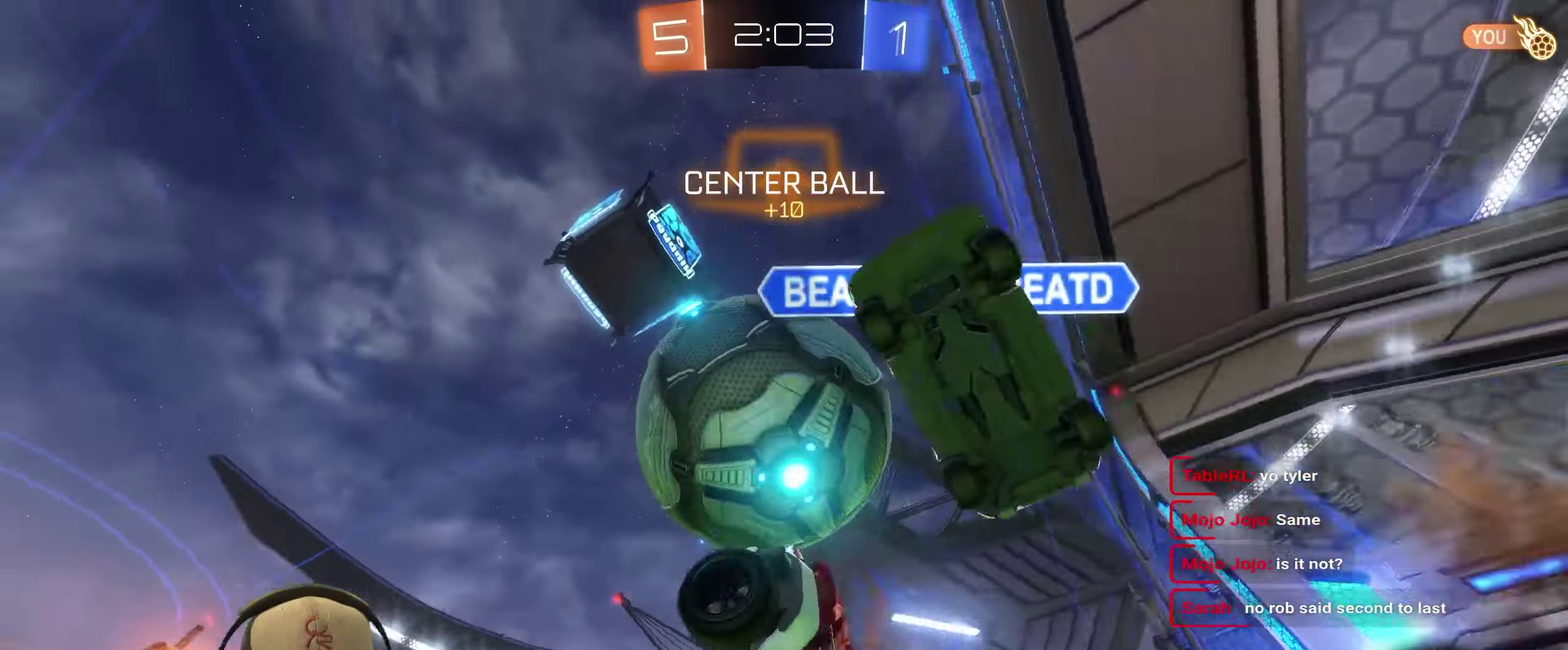
{"buttons": ["R2"], "left_stick": "right", "right_stick": "center"}
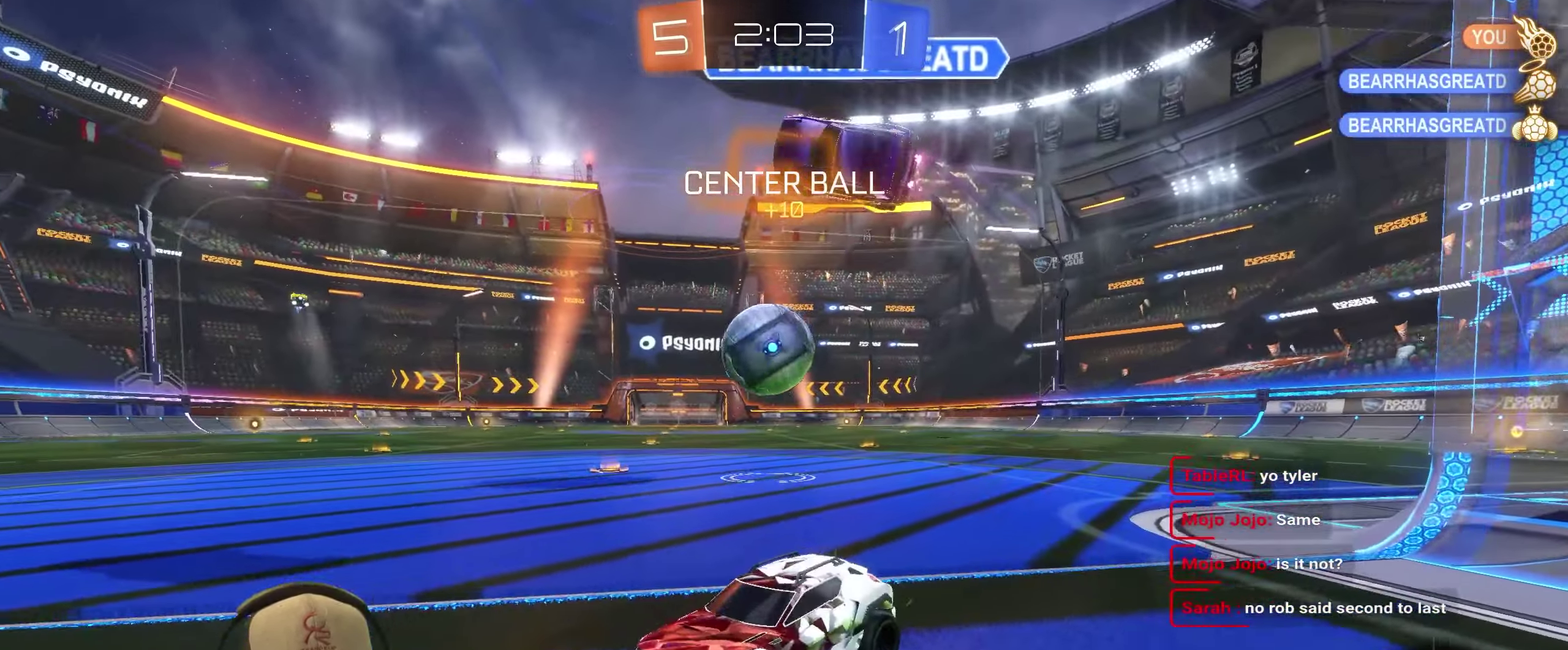
{"buttons": ["R2"], "left_stick": "right", "right_stick": "center", "events": []}
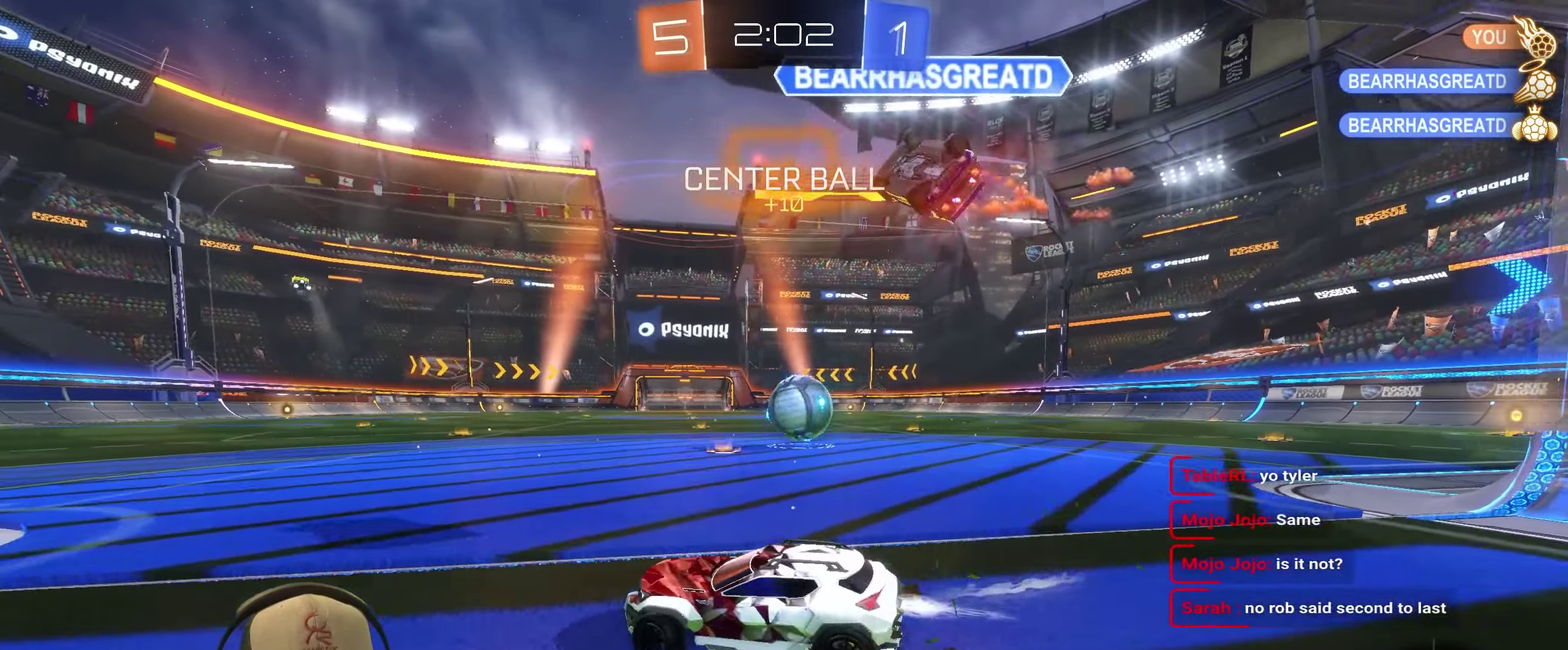
{"buttons": ["R2"], "left_stick": "center", "right_stick": "center", "events": [[467, "left_stick", "center"]]}
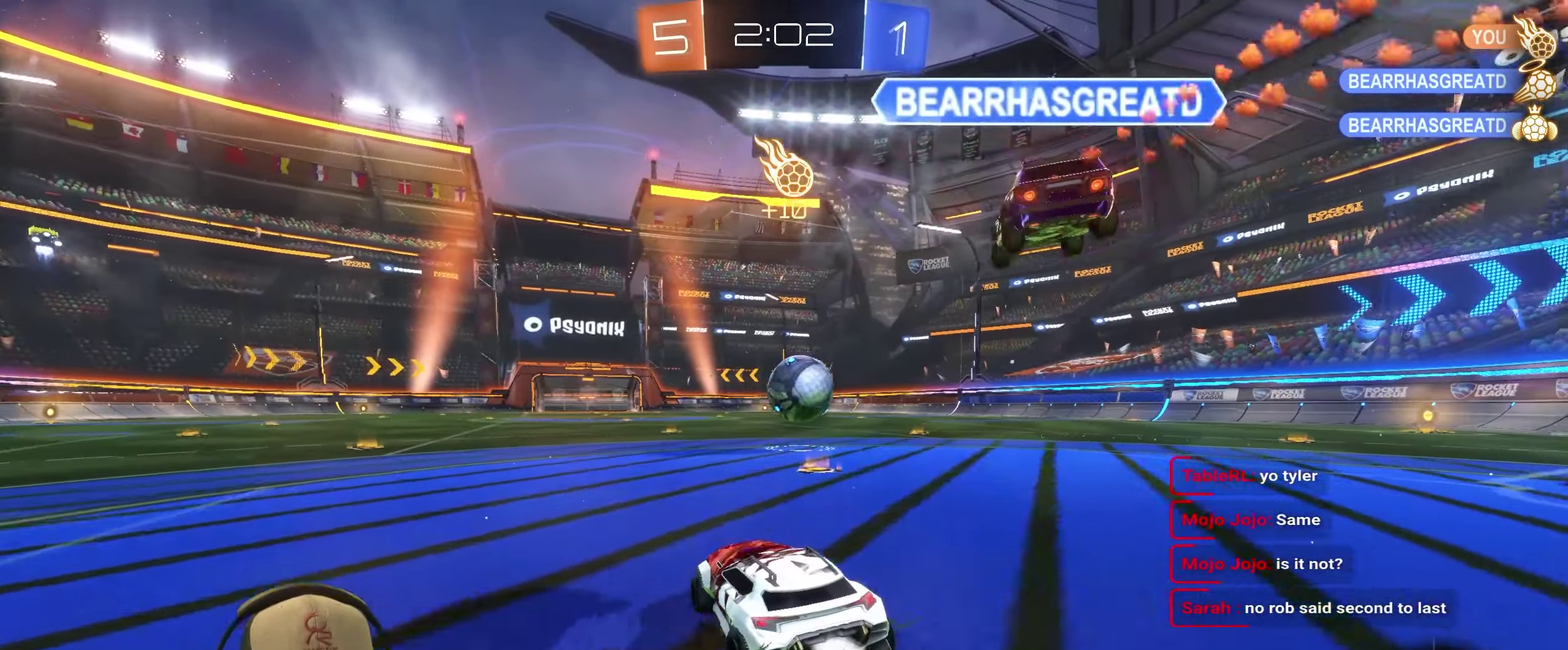
{"buttons": ["R2"], "left_stick": "left", "right_stick": "center", "events": [[150, "left_stick", "right"], [250, "left_stick", "center"], [400, "left_stick", "left"]]}
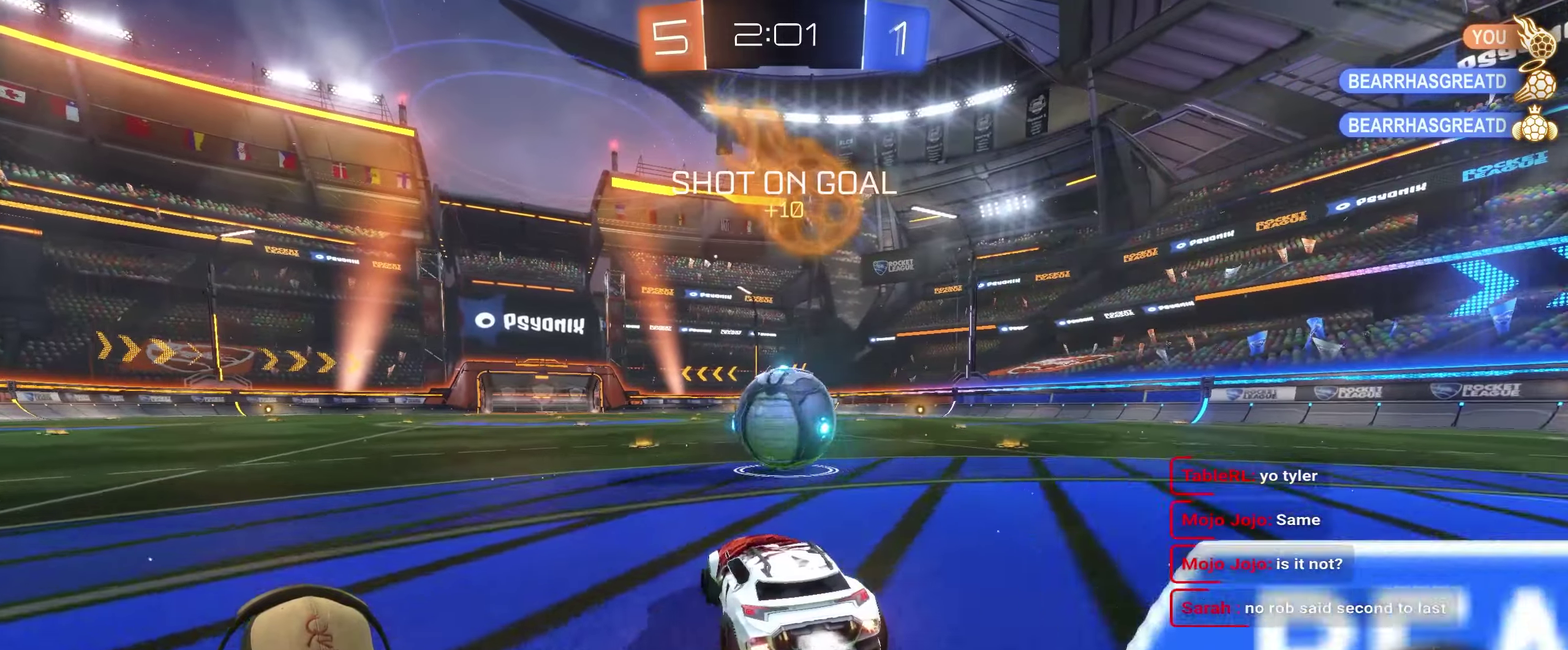
{"buttons": ["R2"], "left_stick": "right", "right_stick": "center", "events": [[50, "CROSS", "down"], [66, "left_stick", "up-right"], [133, "CROSS", "up"], [133, "left_stick", "center"], [183, "CROSS", "down"], [266, "left_stick", "down-right"], [300, "CROSS", "up"], [366, "left_stick", "center"], [450, "left_stick", "right"]]}
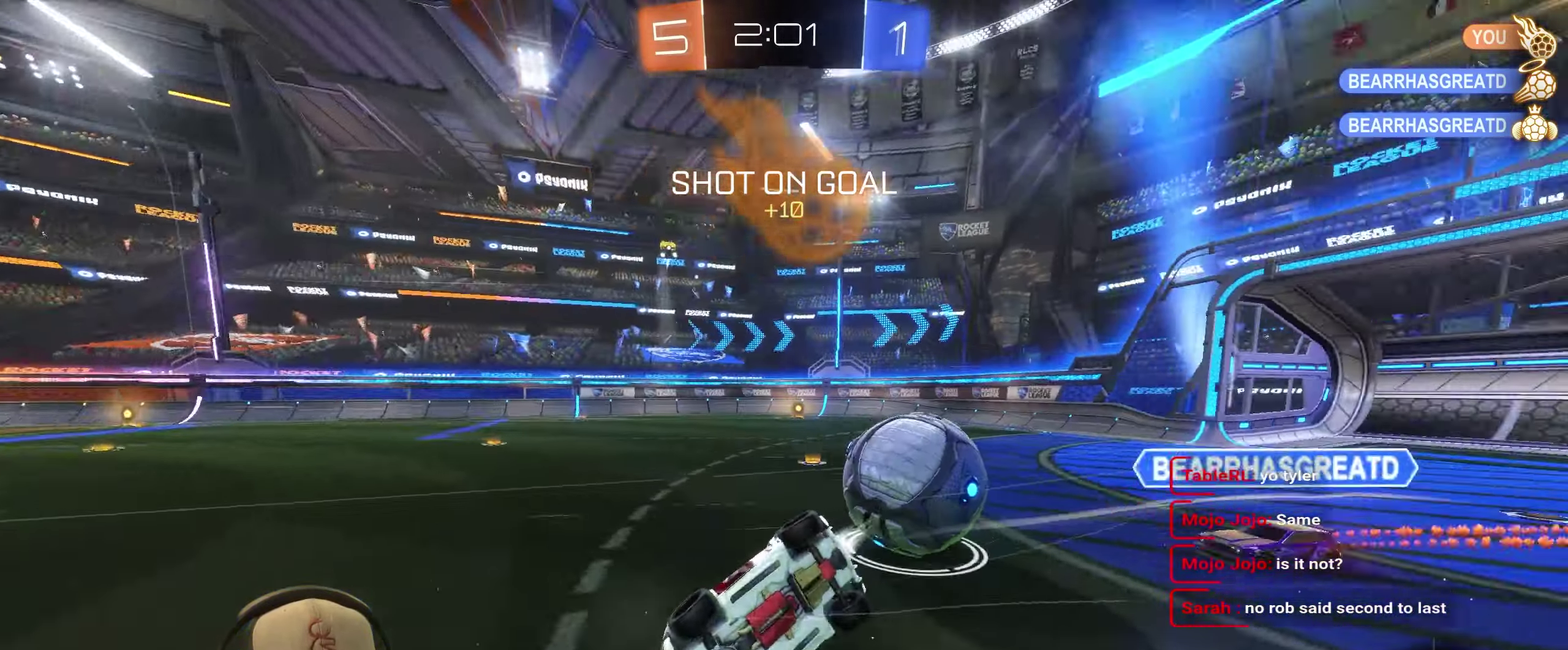
{"buttons": [], "left_stick": "center", "right_stick": "center", "events": [[133, "R2", "up"], [450, "left_stick", "center"]]}
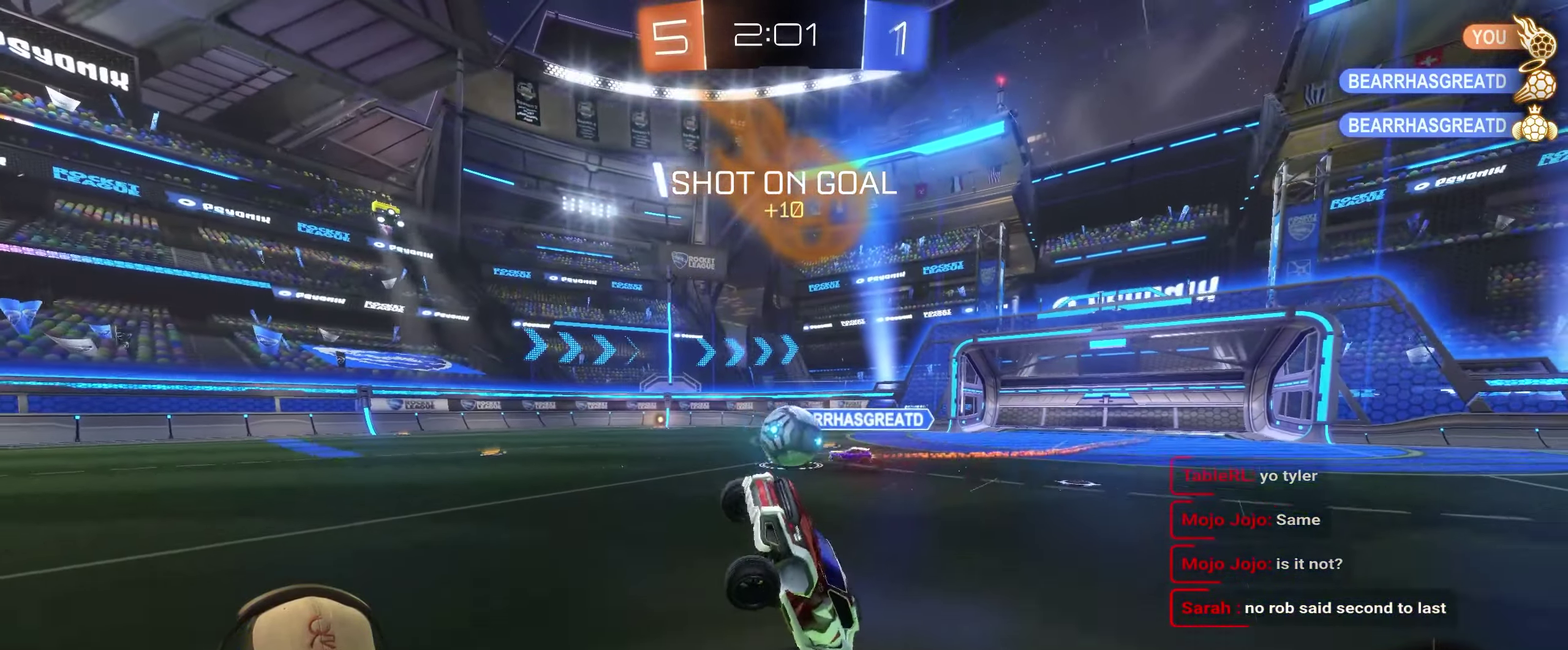
{"buttons": ["R2"], "left_stick": "right", "right_stick": "center", "events": [[100, "left_stick", "left"], [266, "left_stick", "center"], [366, "R2", "down"], [366, "left_stick", "right"]]}
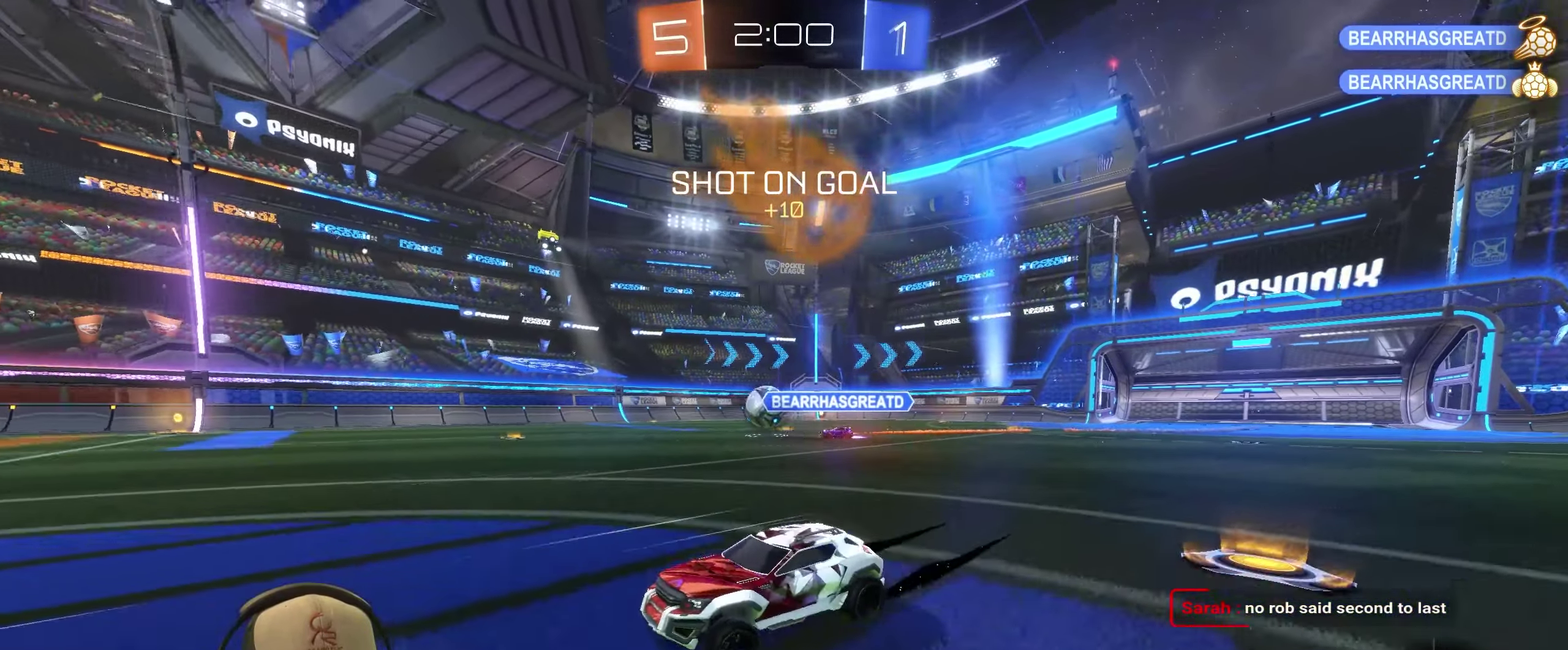
{"buttons": ["R2"], "left_stick": "up-right", "right_stick": "center", "events": [[83, "left_stick", "center"], [300, "left_stick", "right"], [416, "left_stick", "up-right"]]}
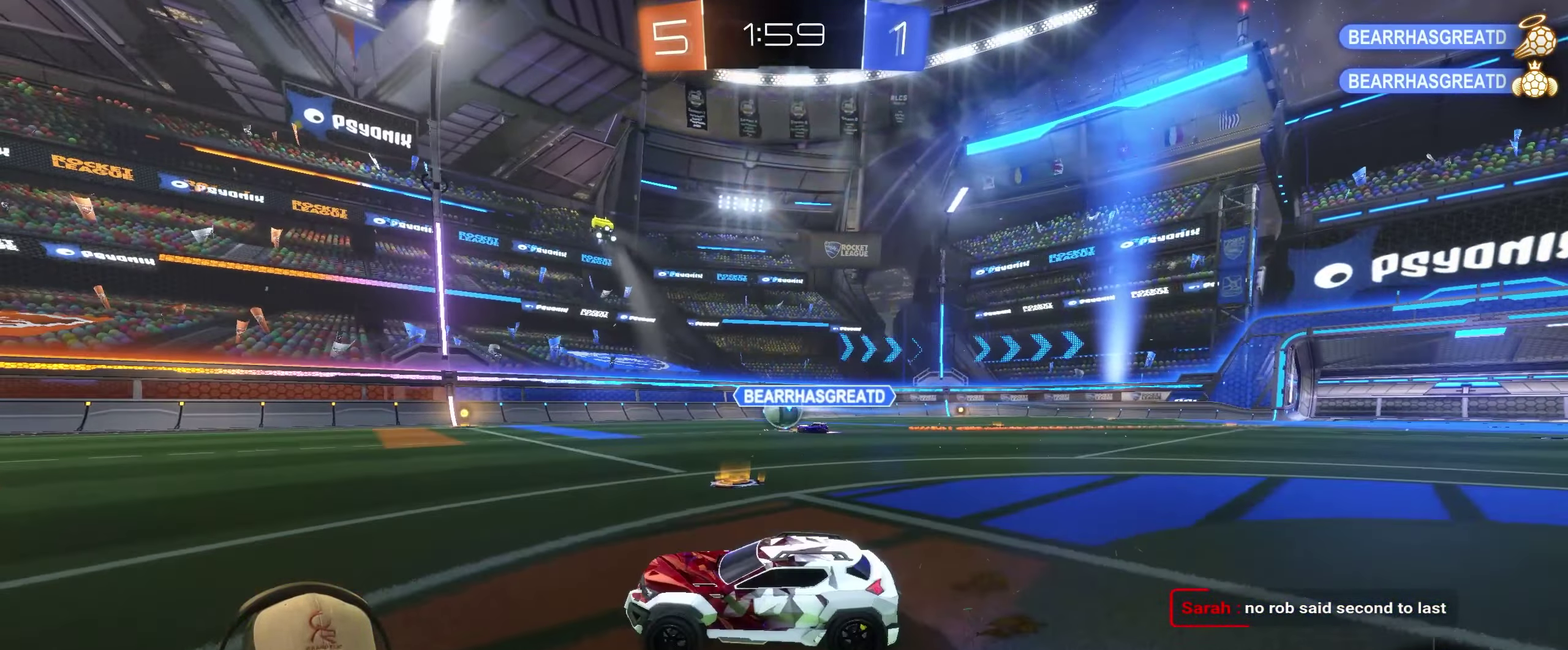
{"buttons": ["R2"], "left_stick": "center", "right_stick": "center", "events": [[33, "left_stick", "center"], [333, "TRIANGLE", "down"], [350, "left_stick", "left"], [466, "TRIANGLE", "up"], [466, "left_stick", "center"]]}
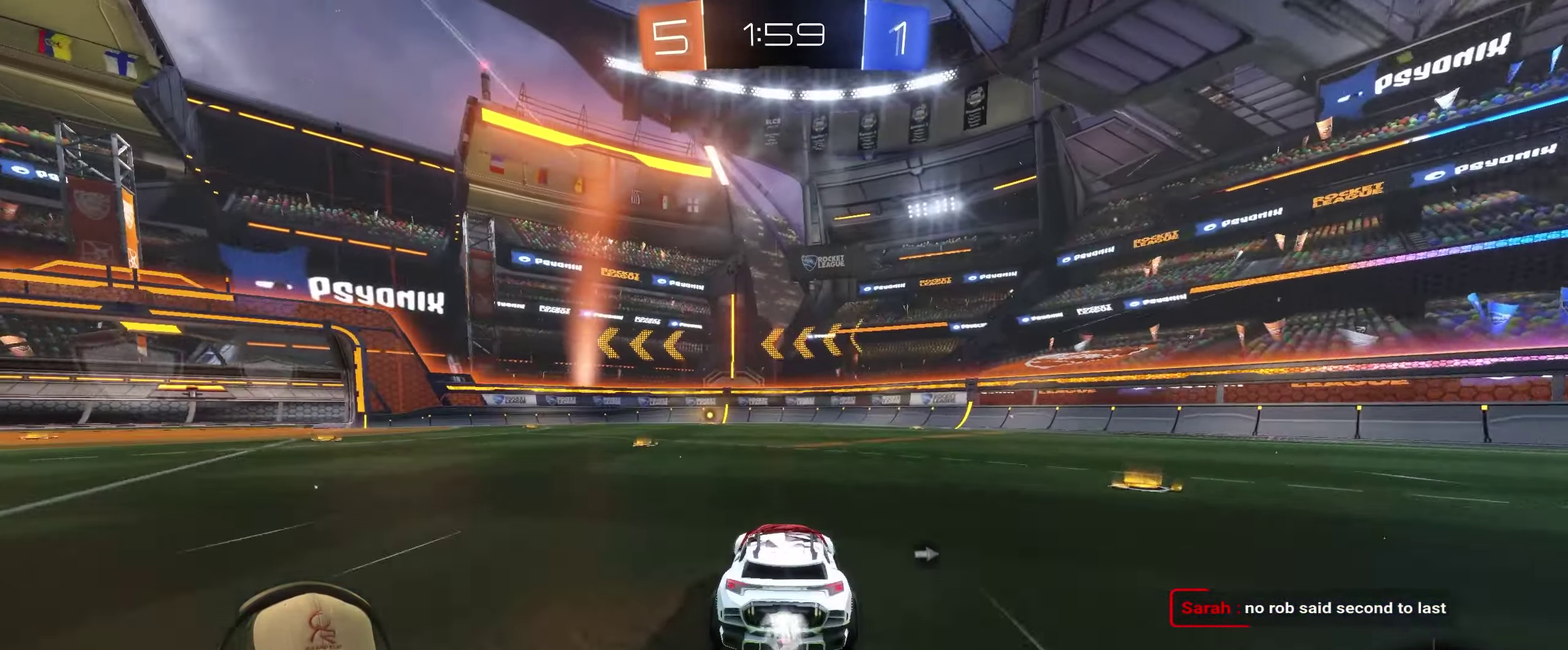
{"buttons": ["R2"], "left_stick": "center", "right_stick": "center", "events": [[150, "left_stick", "left"], [250, "left_stick", "center"]]}
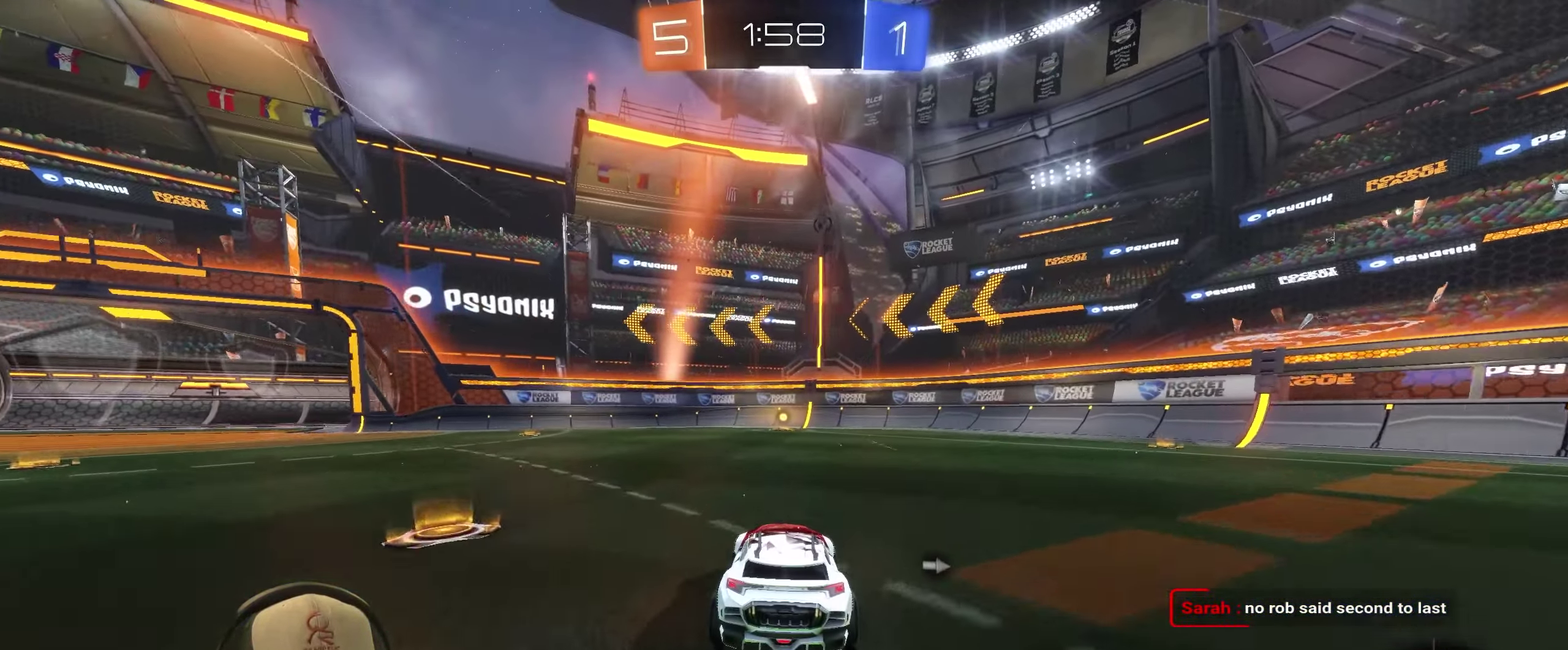
{"buttons": ["R2"], "left_stick": "center", "right_stick": "center", "events": [[350, "TRIANGLE", "down"], [483, "TRIANGLE", "up"]]}
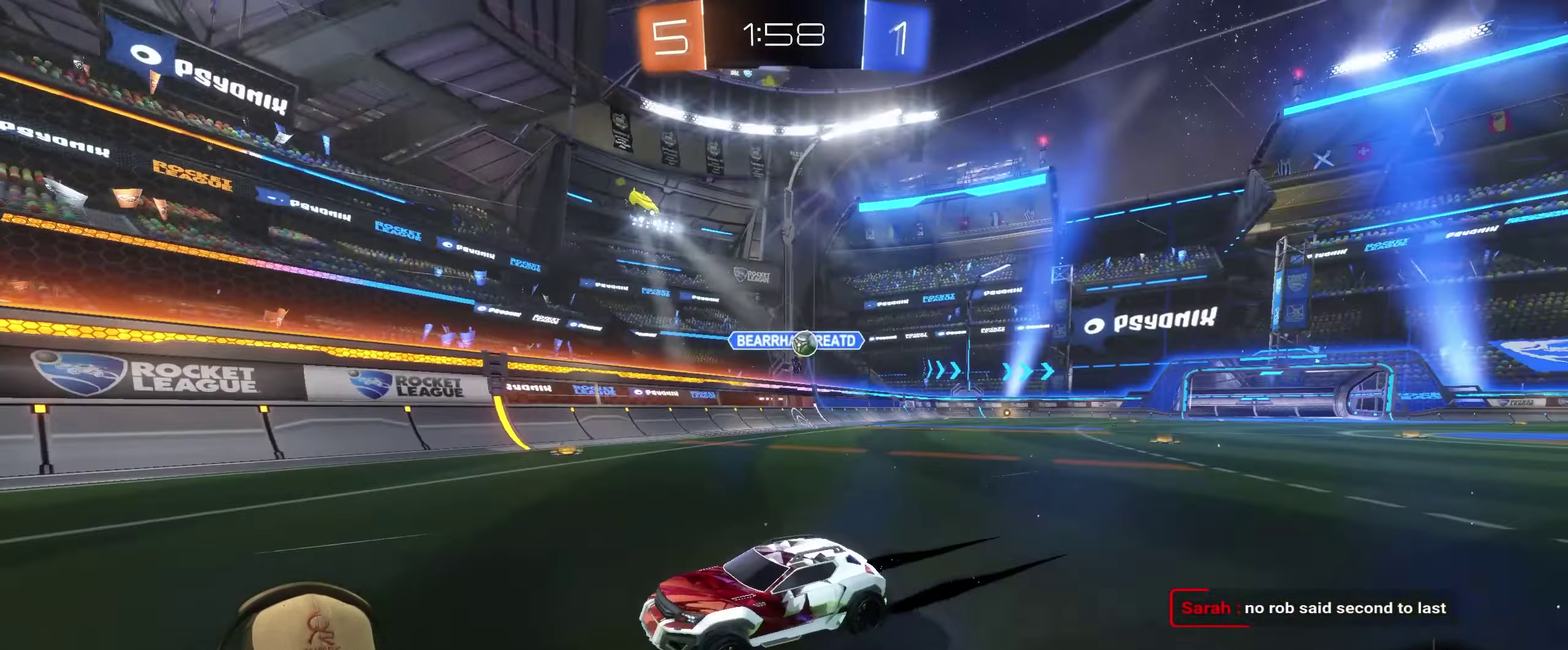
{"buttons": ["R2"], "left_stick": "center", "right_stick": "center", "events": [[250, "left_stick", "left"], [466, "left_stick", "center"]]}
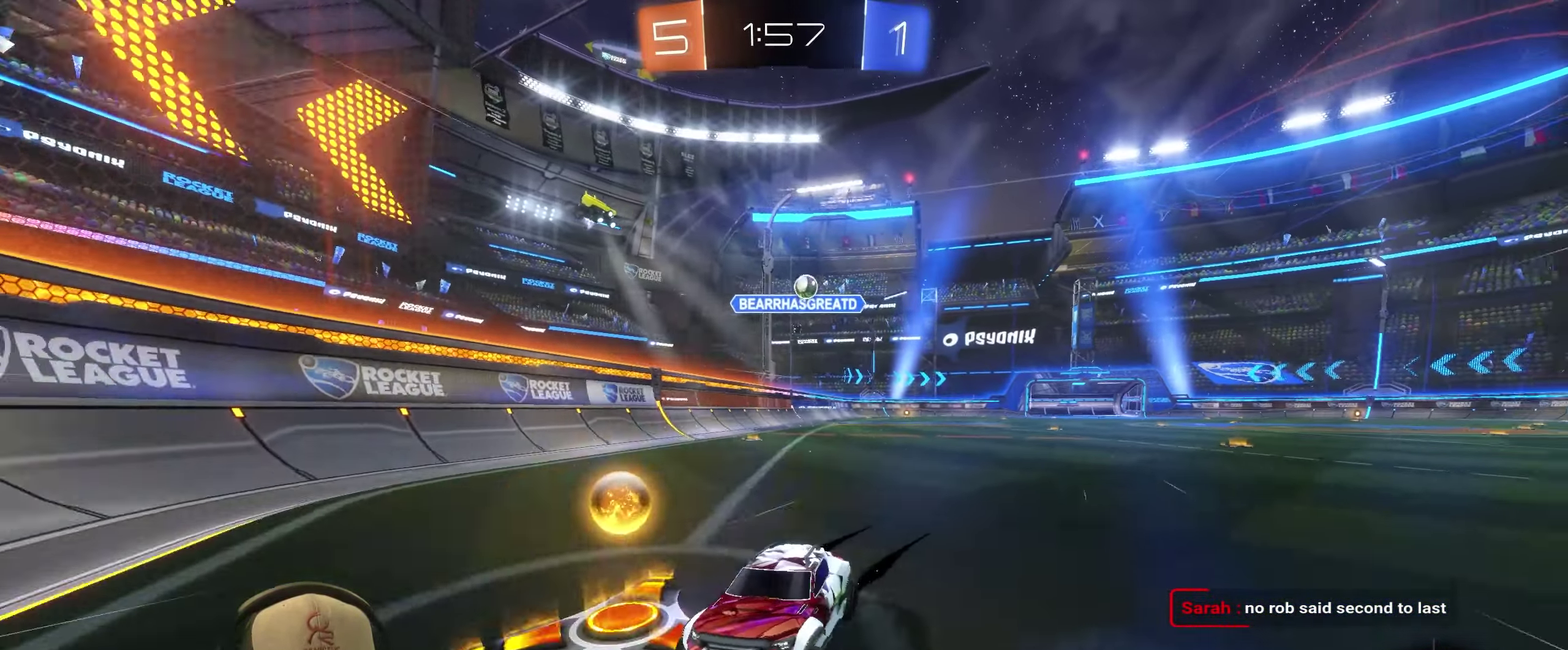
{"buttons": ["R2"], "left_stick": "right", "right_stick": "center", "events": [[116, "left_stick", "right"], [150, "R2", "up"], [183, "L2", "down"], [200, "left_stick", "up-right"], [383, "L2", "up"], [383, "R2", "down"], [383, "left_stick", "right"]]}
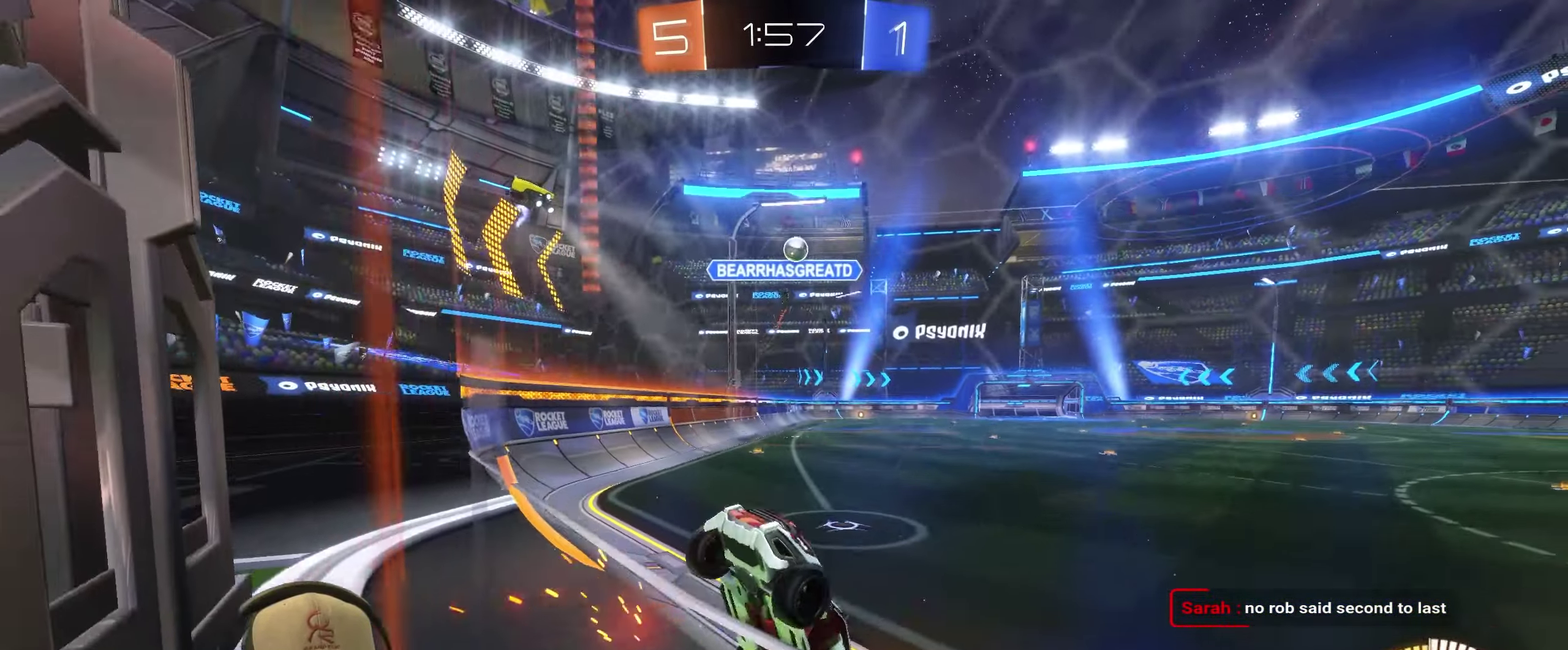
{"buttons": ["R2"], "left_stick": "center", "right_stick": "center", "events": [[33, "left_stick", "center"], [116, "left_stick", "left"], [500, "left_stick", "center"]]}